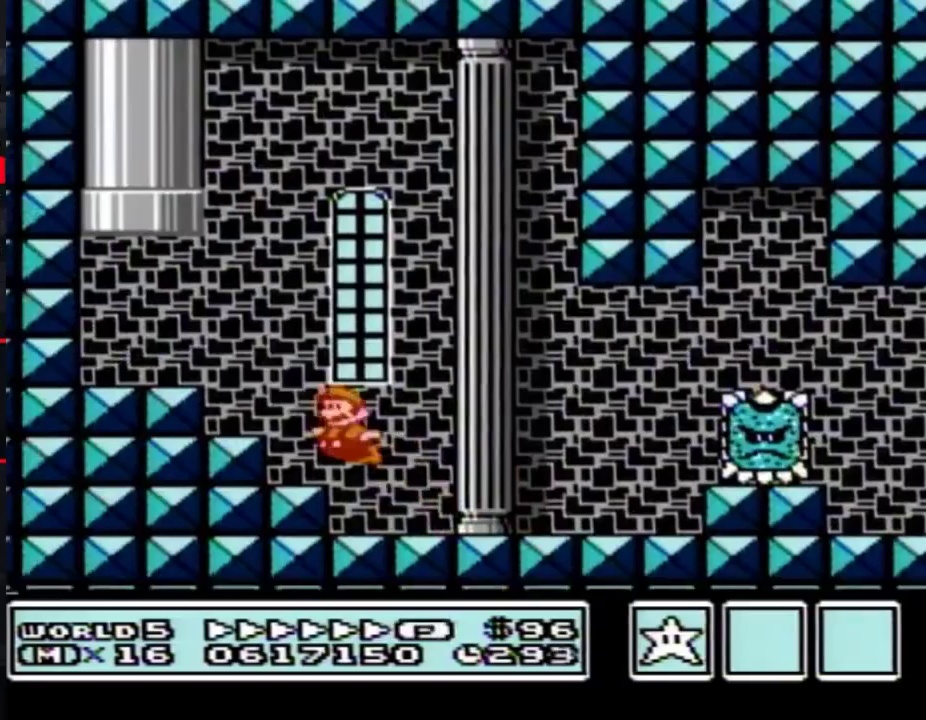
Gameplay with a controller (Nintendo layout); each line is a JSON object with the inputs held at the frame after it. "events" lists button and stick changes between this image and that frame as [ms after this image, input, new state], when the widget could be followed in between. Not read: L3 R3.
{"buttons": ["A", "B", "DPAD_UP", "DPAD_RIGHT"], "events": [[183, "DPAD_LEFT", "up"], [183, "DPAD_UP", "down"], [217, "DPAD_RIGHT", "down"]]}
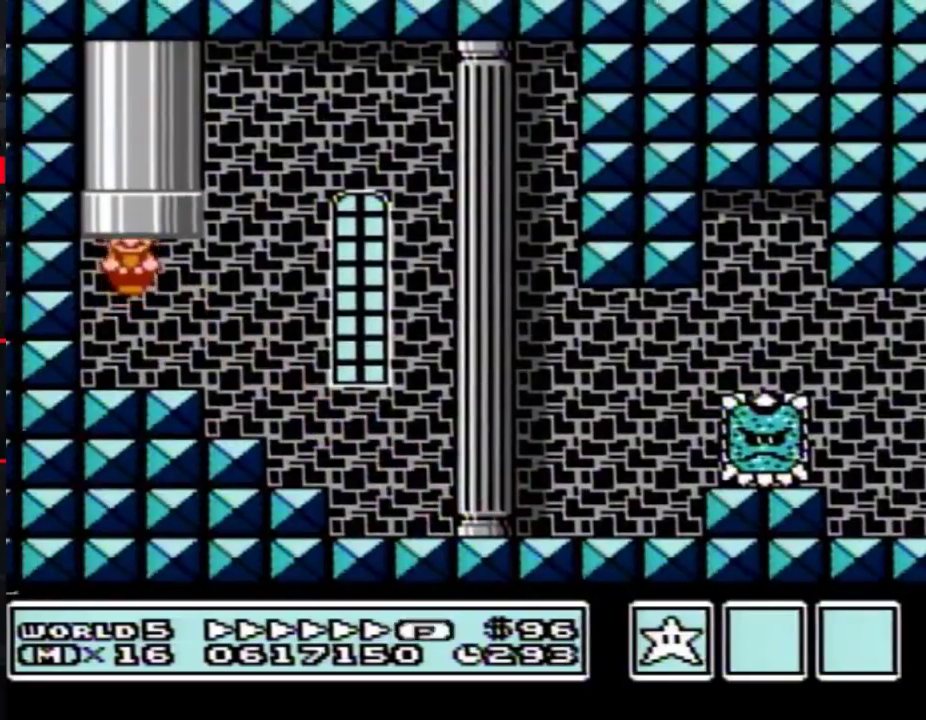
{"buttons": ["B", "DPAD_RIGHT"], "events": [[33, "A", "up"], [33, "DPAD_UP", "up"], [67, "DPAD_RIGHT", "up"], [500, "DPAD_RIGHT", "down"]]}
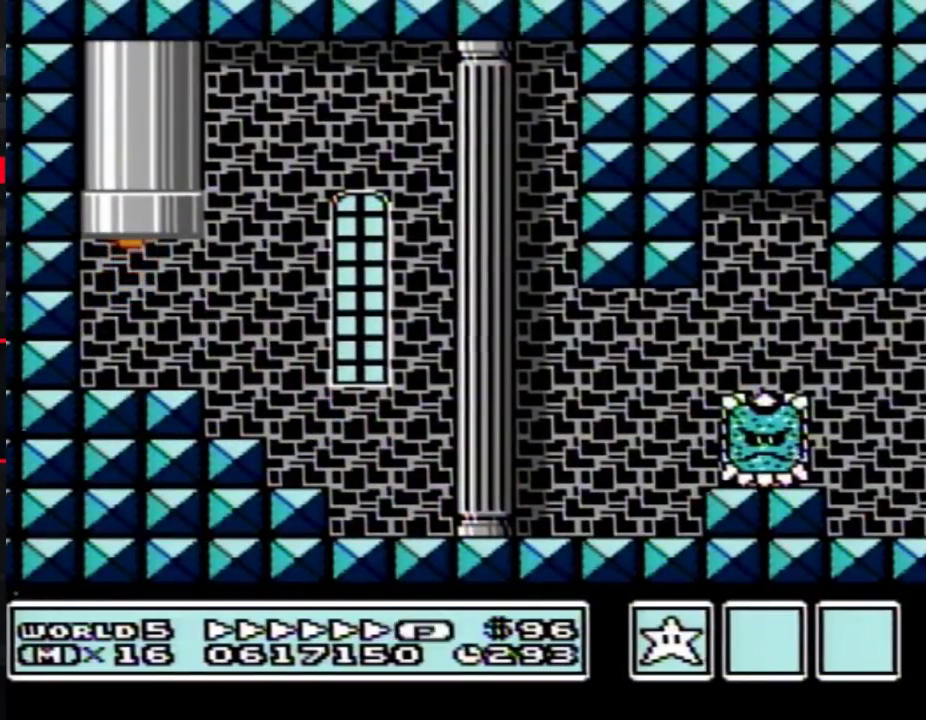
{"buttons": ["B", "DPAD_RIGHT"], "events": []}
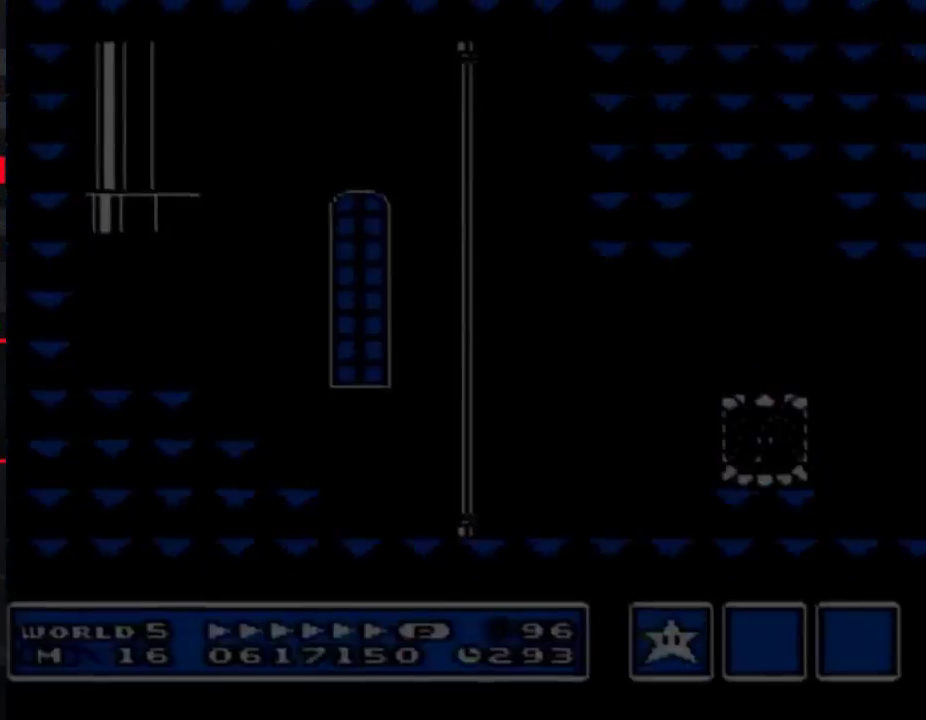
{"buttons": ["B", "DPAD_RIGHT"], "events": []}
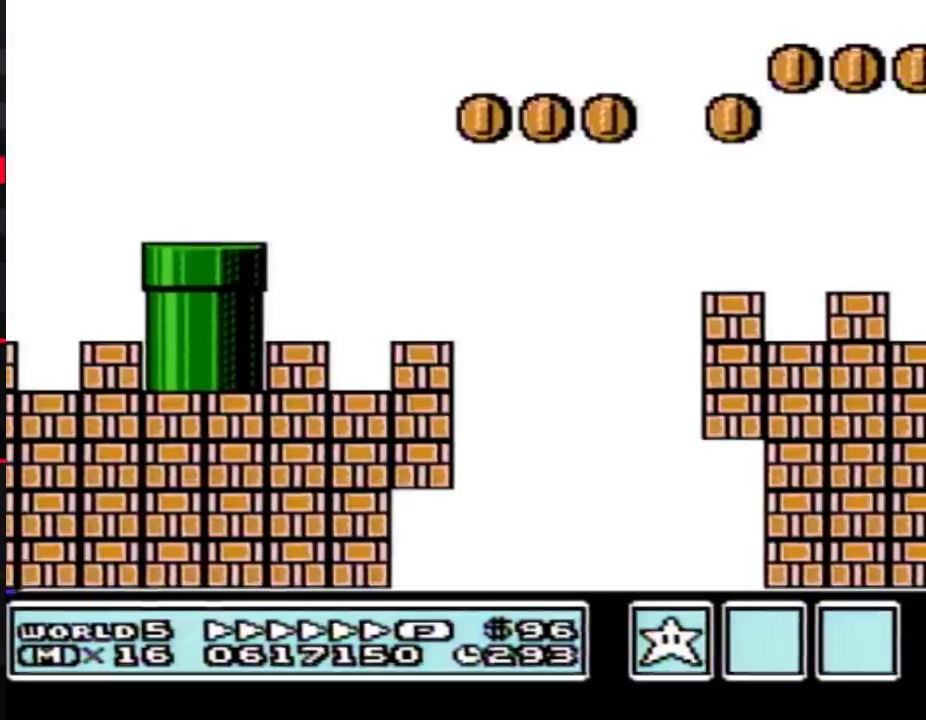
{"buttons": ["B", "DPAD_RIGHT"], "events": []}
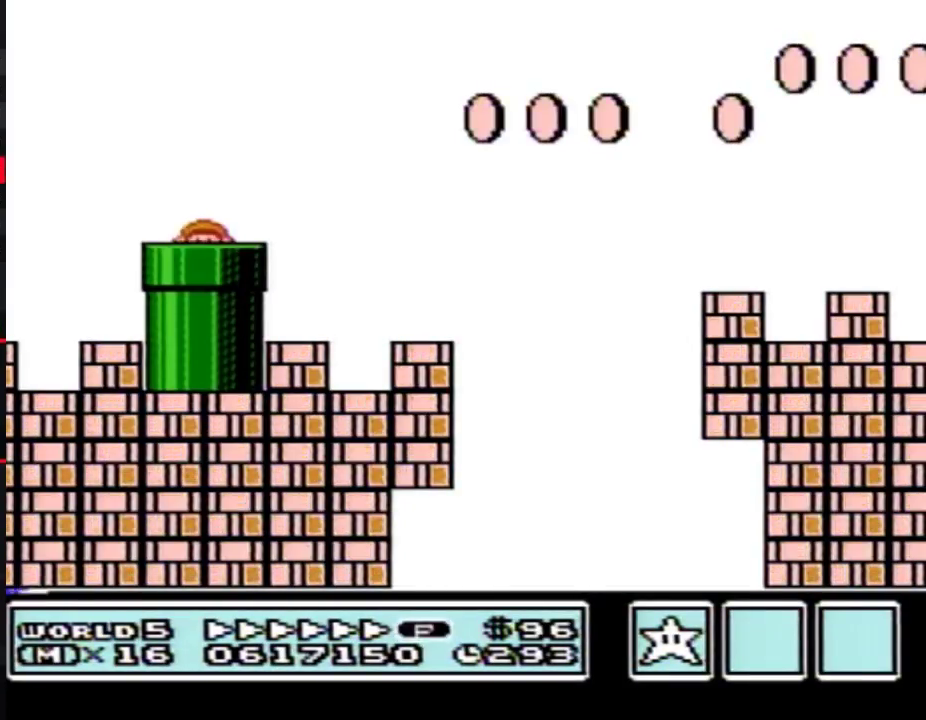
{"buttons": ["B", "DPAD_RIGHT"], "events": []}
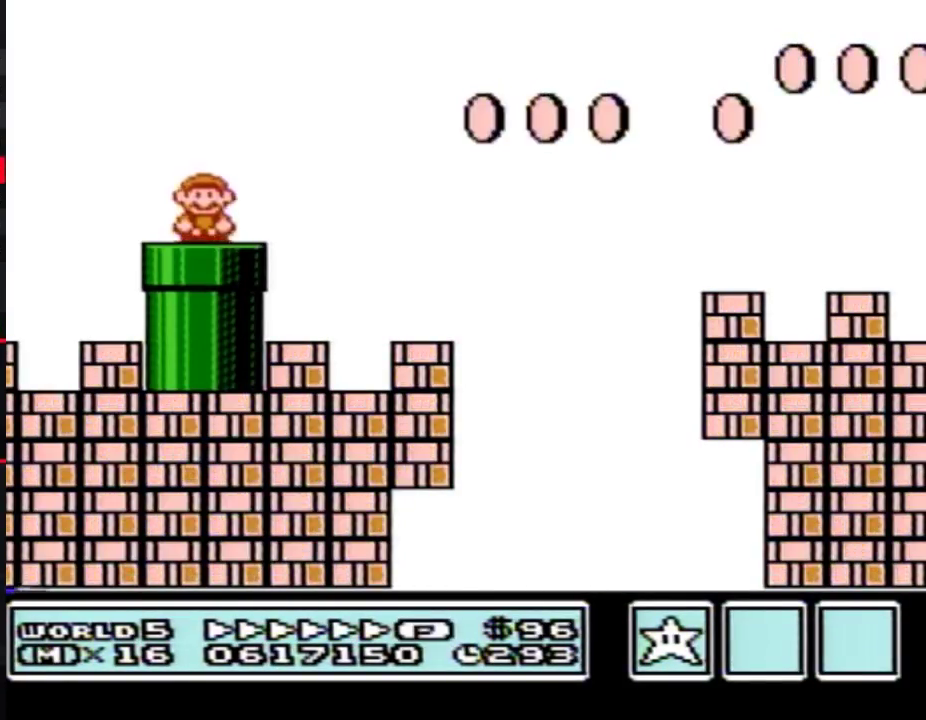
{"buttons": ["A", "B", "DPAD_RIGHT"], "events": [[433, "A", "down"]]}
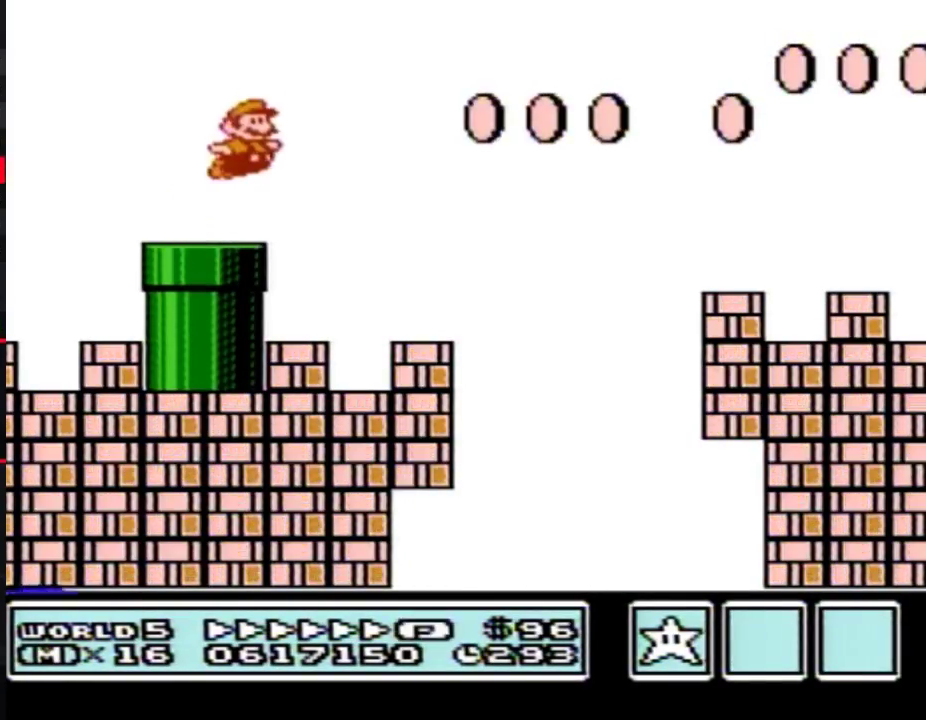
{"buttons": ["B", "DPAD_RIGHT"], "events": [[283, "A", "up"]]}
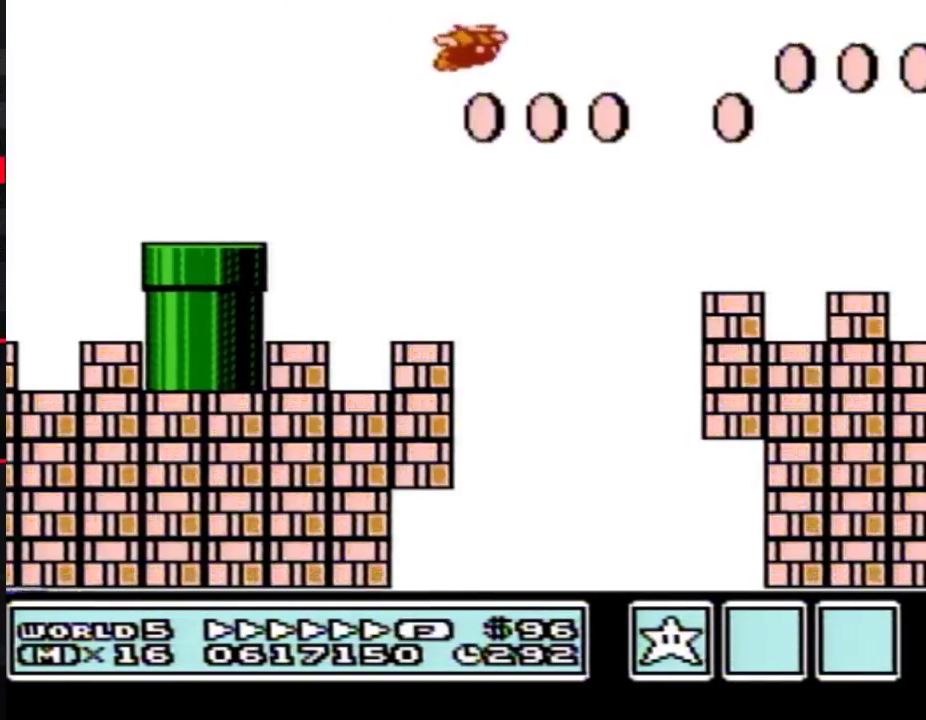
{"buttons": ["B", "DPAD_RIGHT"], "events": []}
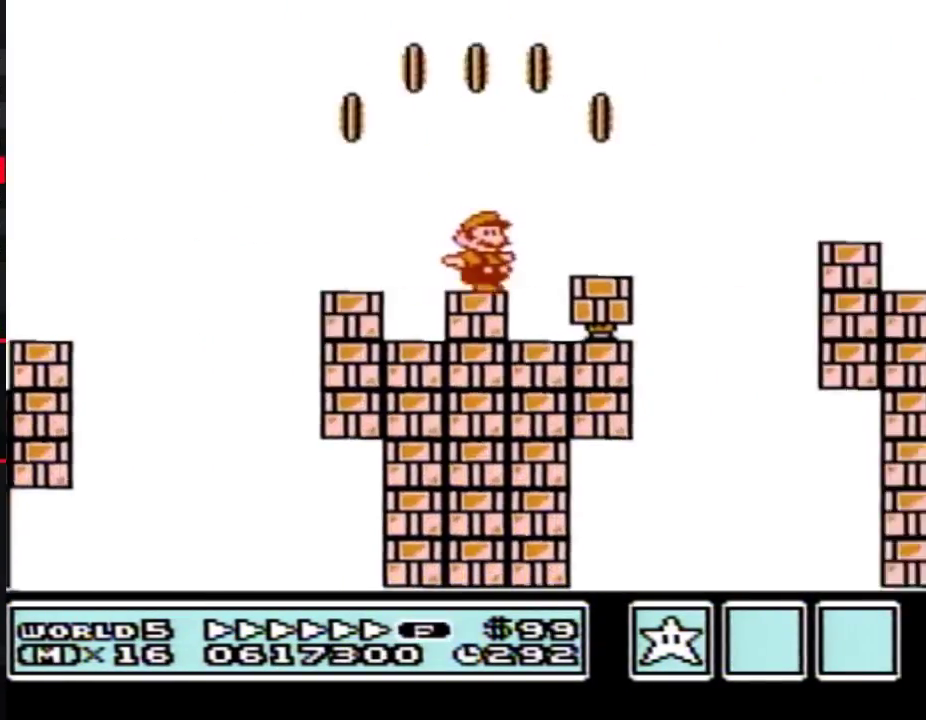
{"buttons": ["B", "DPAD_RIGHT"], "events": [[33, "A", "down"], [333, "A", "up"]]}
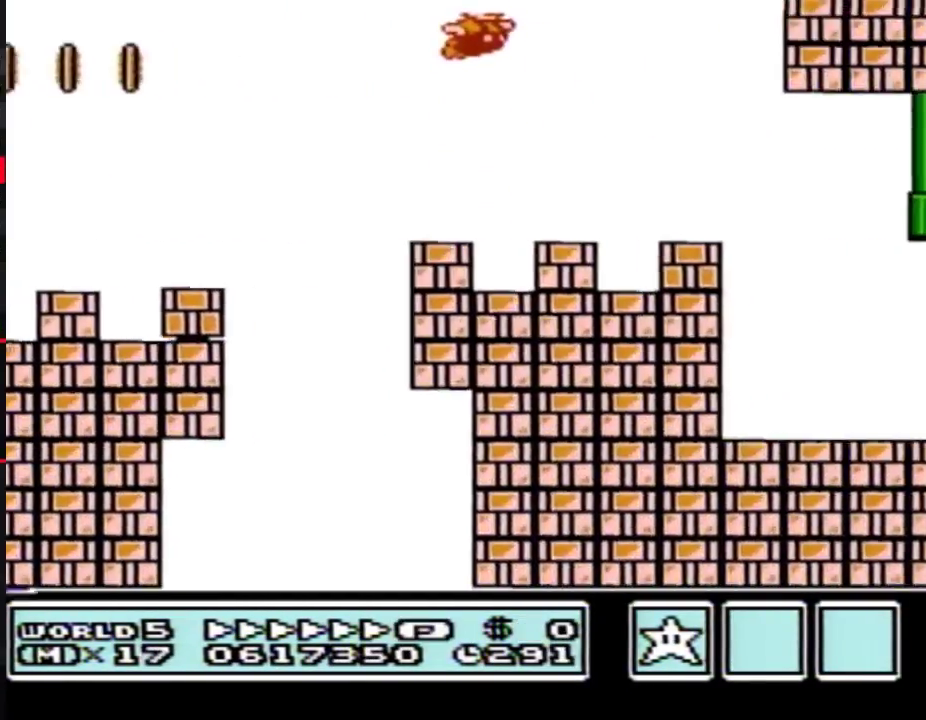
{"buttons": ["B"], "events": [[283, "DPAD_RIGHT", "up"], [333, "DPAD_LEFT", "down"], [500, "DPAD_LEFT", "up"]]}
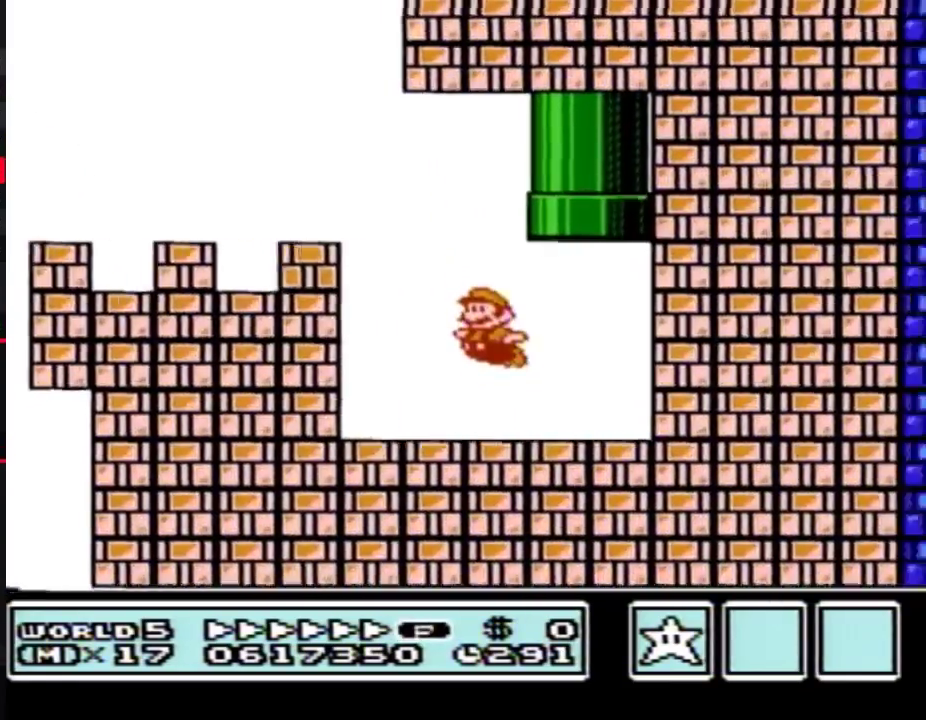
{"buttons": ["B", "DPAD_LEFT"], "events": [[217, "DPAD_LEFT", "down"]]}
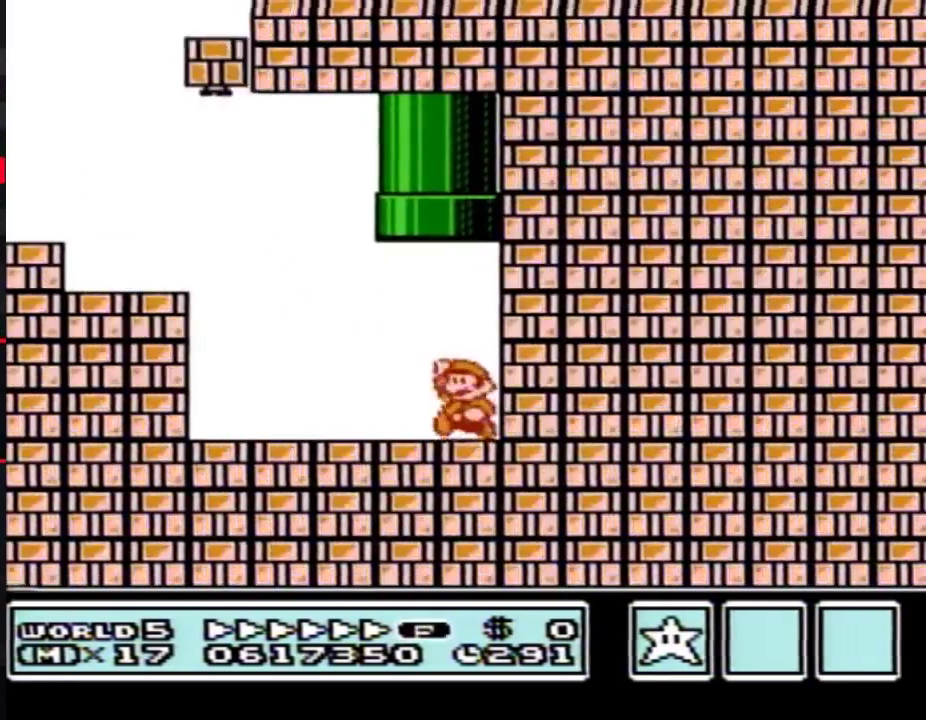
{"buttons": ["B"], "events": [[33, "A", "down"], [33, "DPAD_UP", "down"], [83, "DPAD_LEFT", "up"], [83, "DPAD_RIGHT", "down"], [283, "DPAD_RIGHT", "up"], [300, "DPAD_UP", "up"], [400, "A", "up"]]}
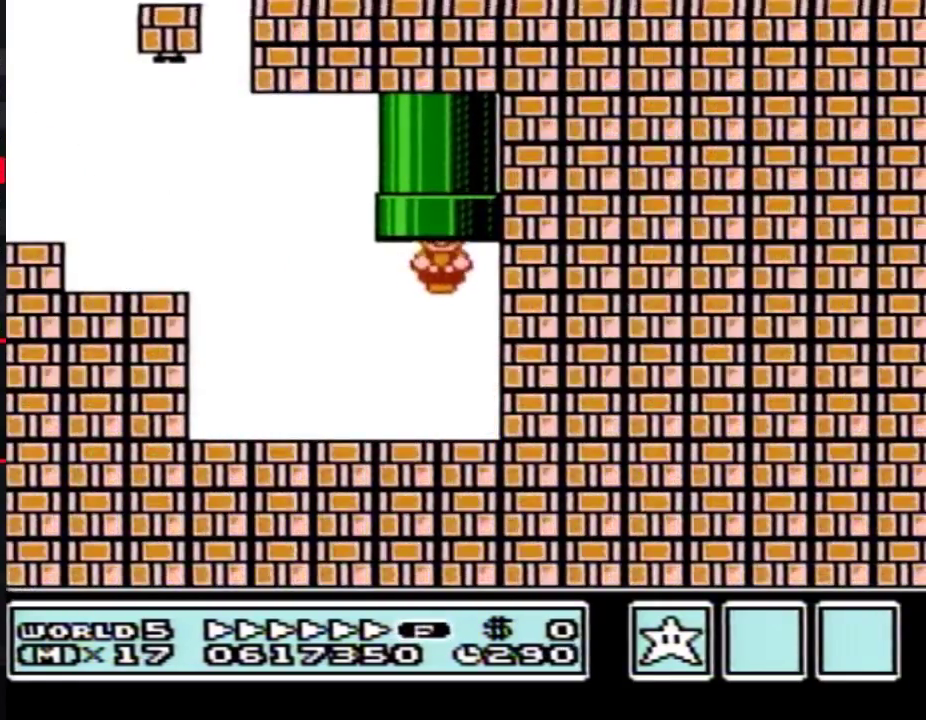
{"buttons": ["B", "DPAD_RIGHT"], "events": [[283, "DPAD_RIGHT", "down"]]}
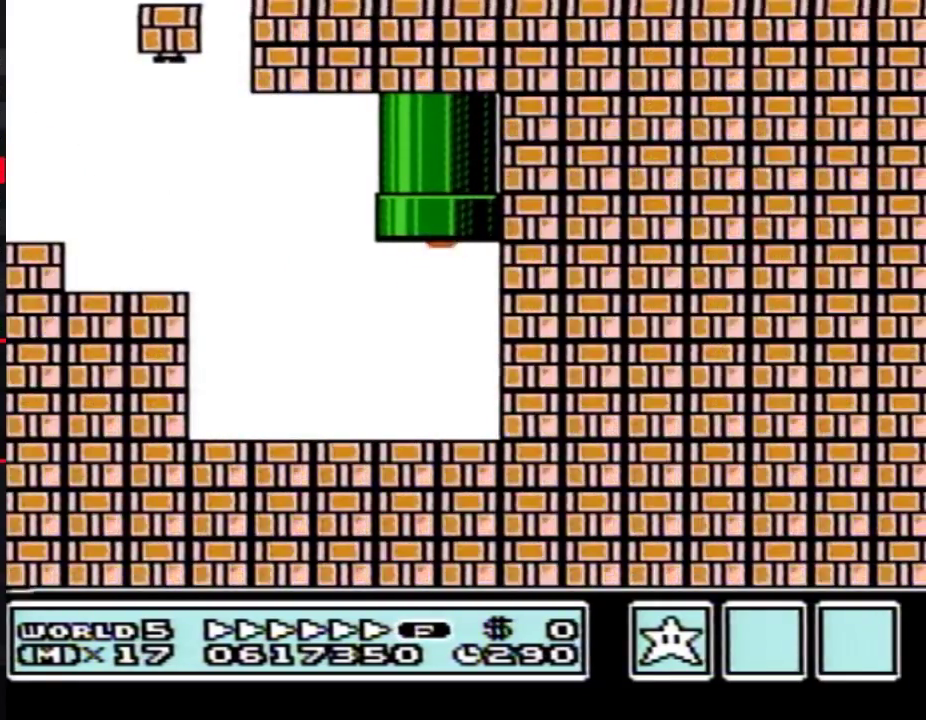
{"buttons": ["B", "DPAD_RIGHT"], "events": []}
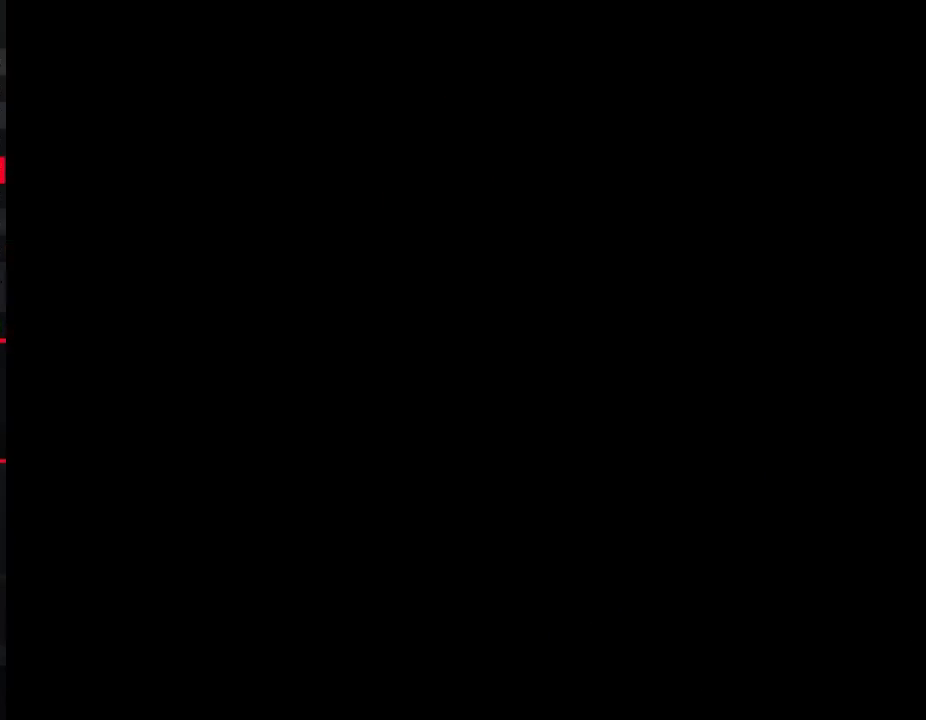
{"buttons": ["B", "DPAD_RIGHT"], "events": []}
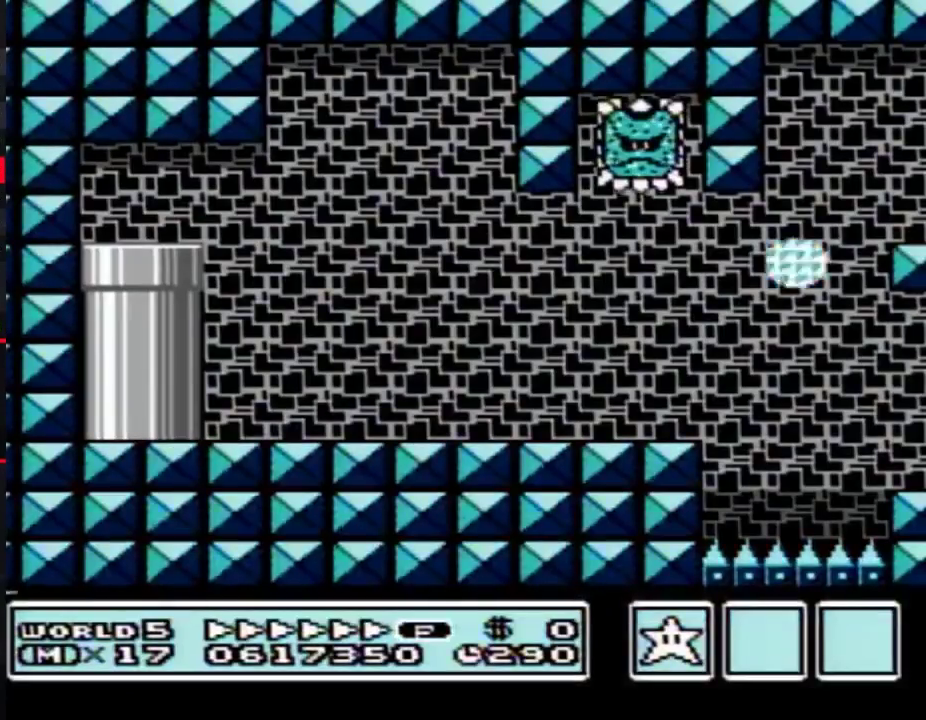
{"buttons": ["B", "DPAD_RIGHT"], "events": []}
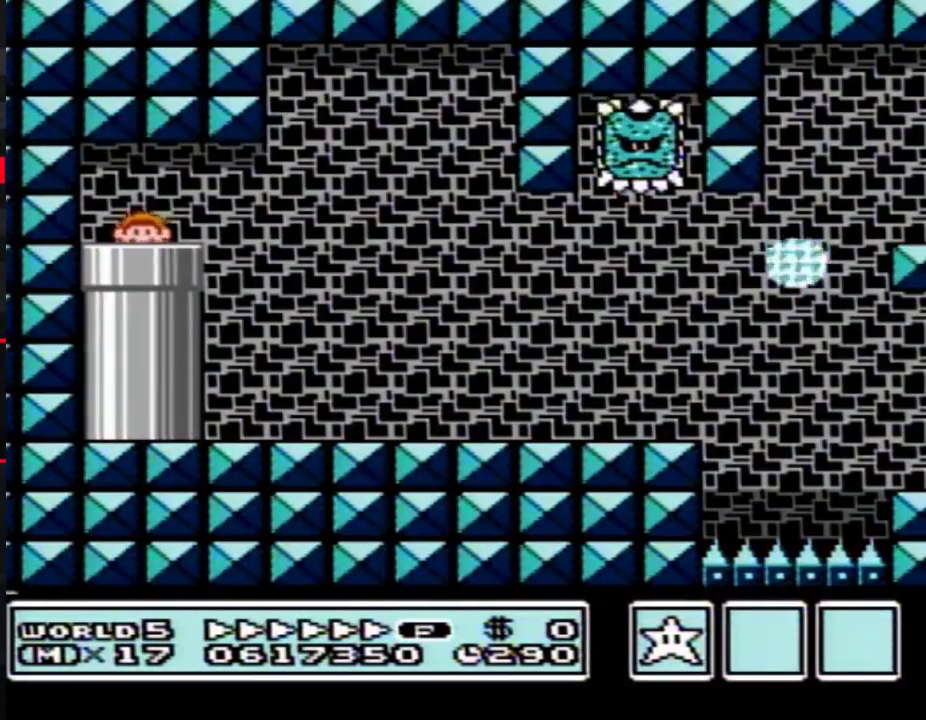
{"buttons": ["B", "DPAD_RIGHT"], "events": []}
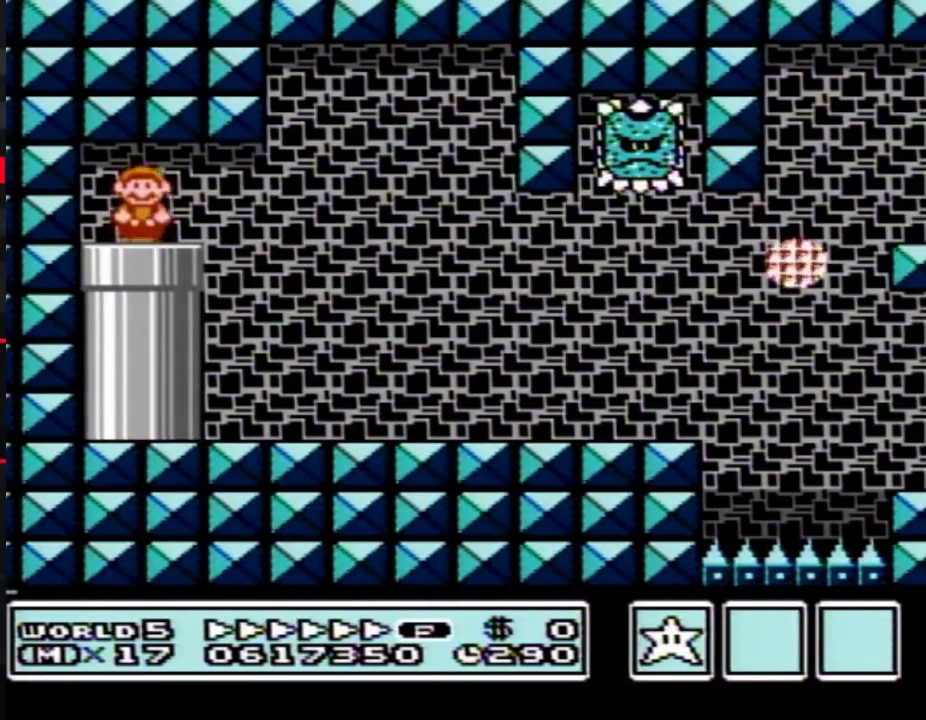
{"buttons": ["B", "DPAD_RIGHT"], "events": [[400, "A", "down"], [467, "A", "up"]]}
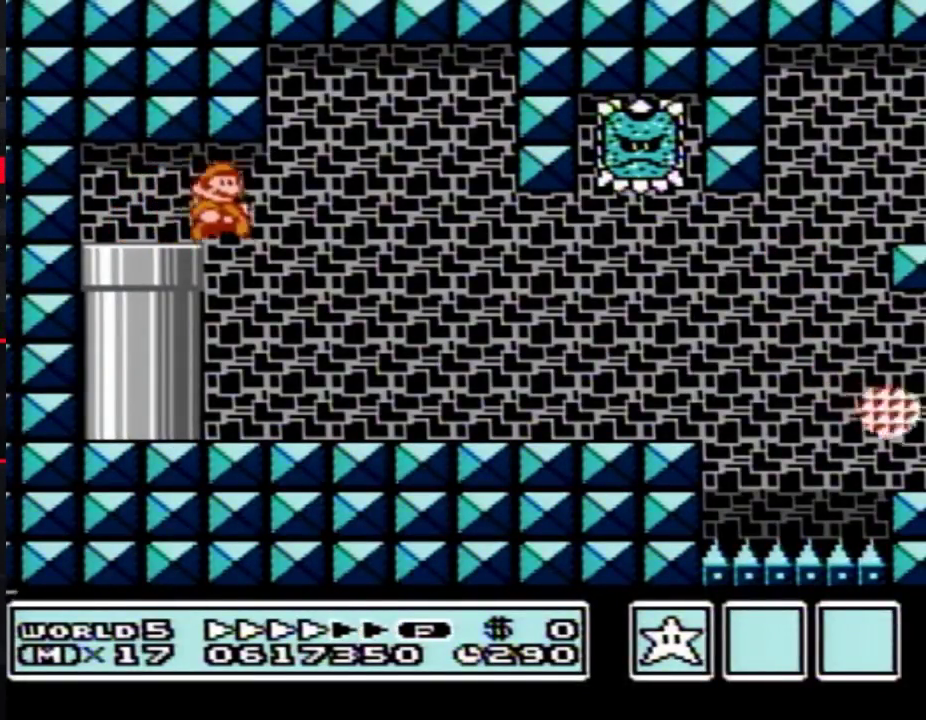
{"buttons": ["B", "DPAD_RIGHT"], "events": []}
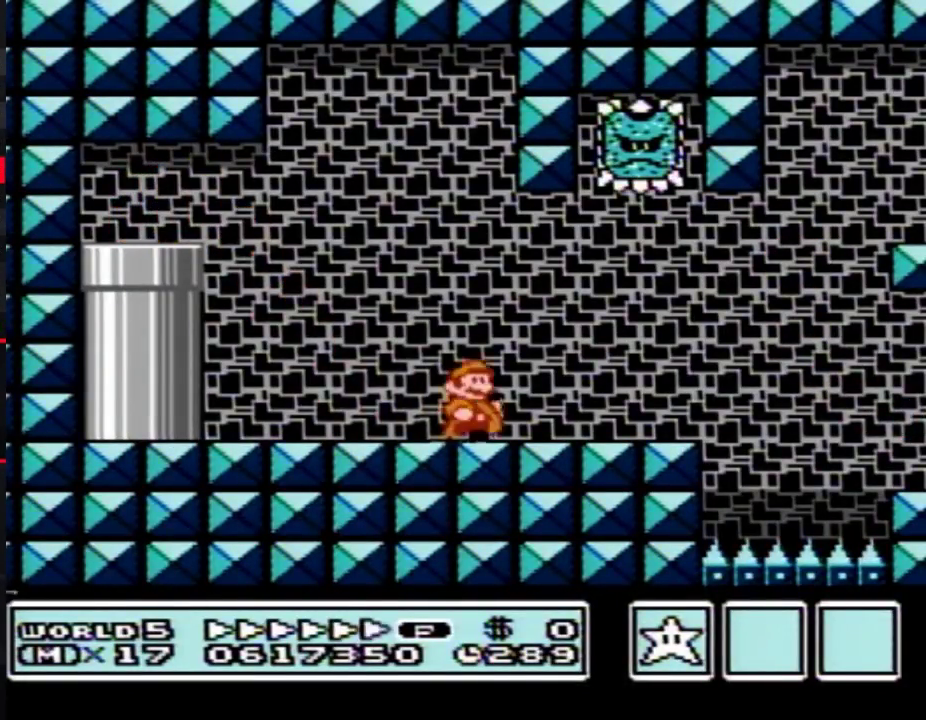
{"buttons": ["B", "DPAD_RIGHT"], "events": [[317, "DPAD_DOWN", "down"], [333, "DPAD_RIGHT", "up"], [400, "DPAD_RIGHT", "down"], [467, "DPAD_DOWN", "up"]]}
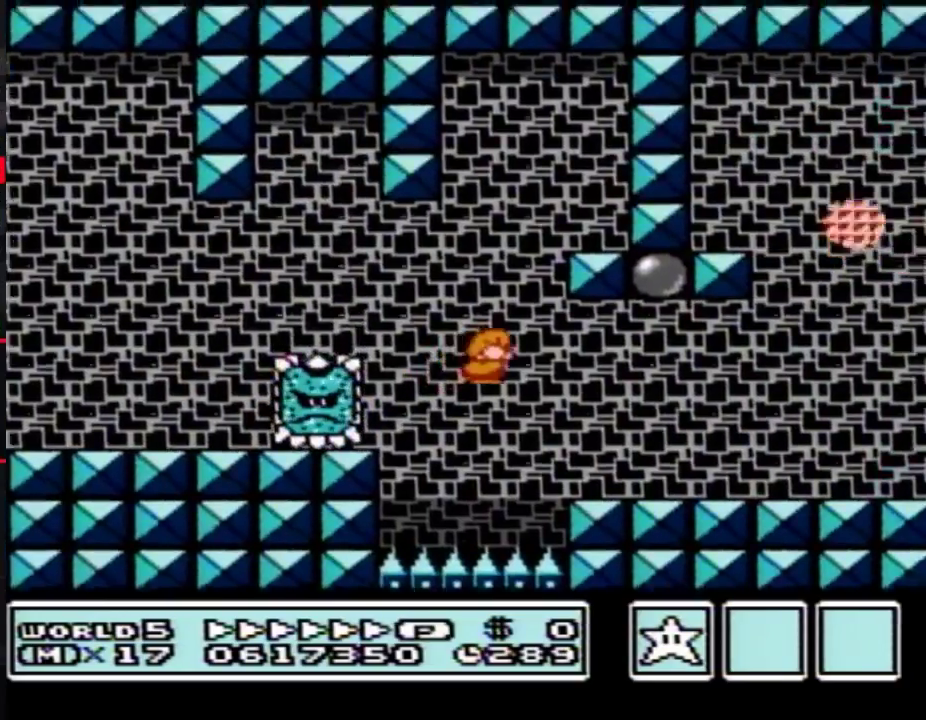
{"buttons": ["A", "B", "DPAD_RIGHT"], "events": [[500, "A", "down"]]}
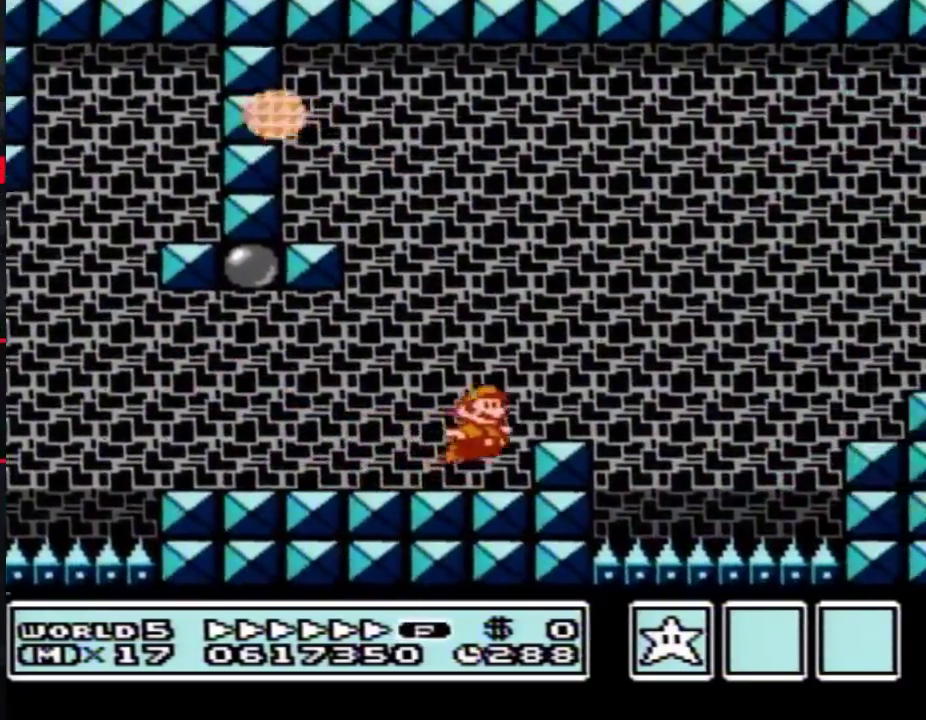
{"buttons": ["B", "DPAD_LEFT"], "events": [[333, "A", "up"], [433, "DPAD_RIGHT", "up"], [500, "DPAD_LEFT", "down"]]}
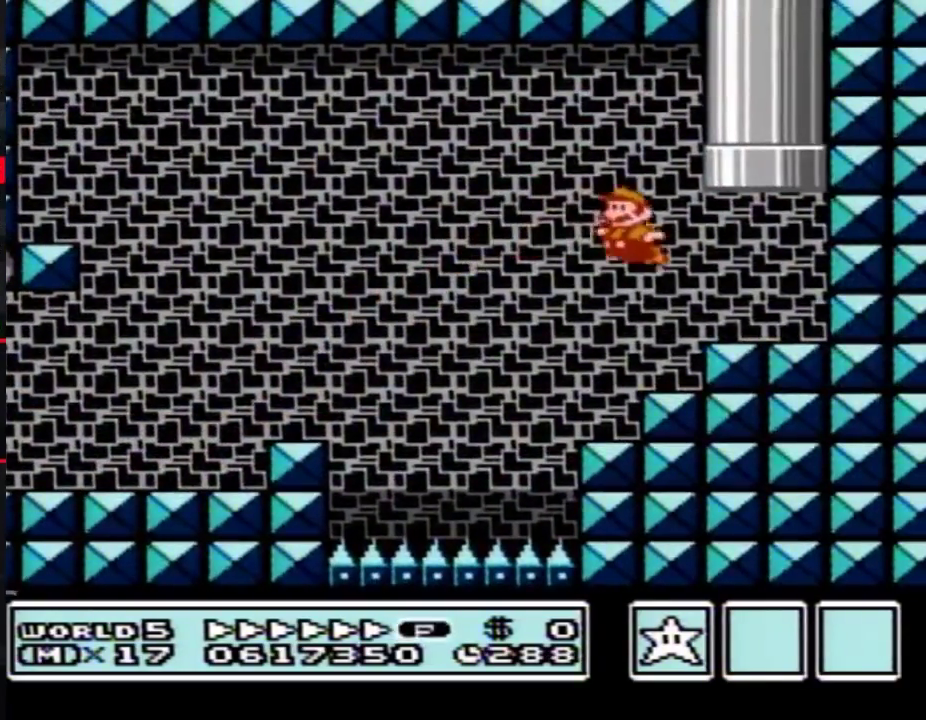
{"buttons": ["B"], "events": [[67, "DPAD_UP", "down"], [217, "A", "down"], [433, "DPAD_LEFT", "up"], [467, "DPAD_UP", "up"], [500, "A", "up"]]}
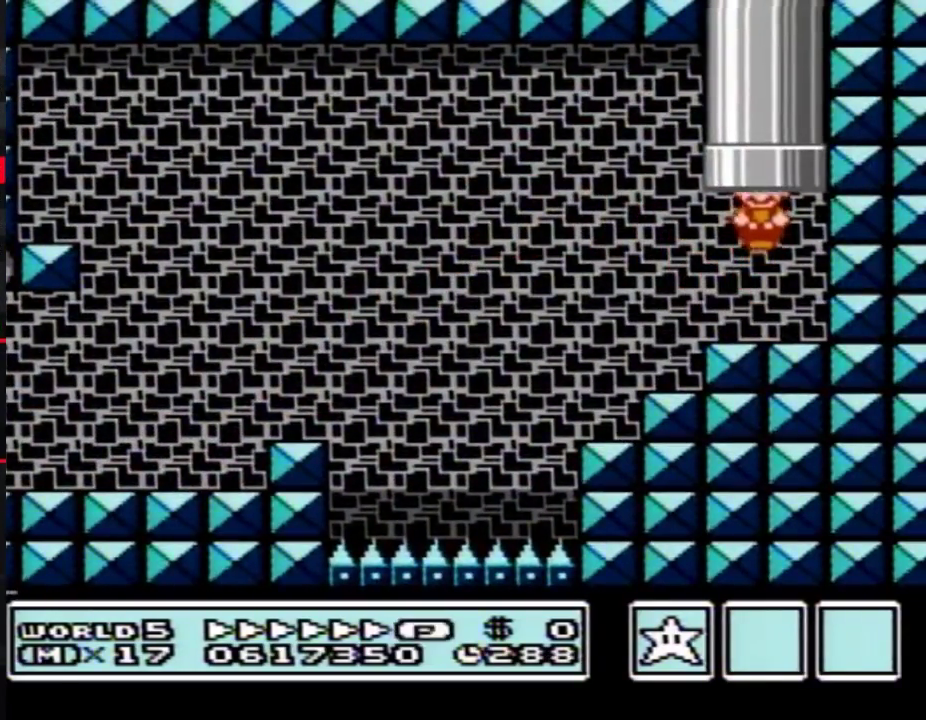
{"buttons": []}
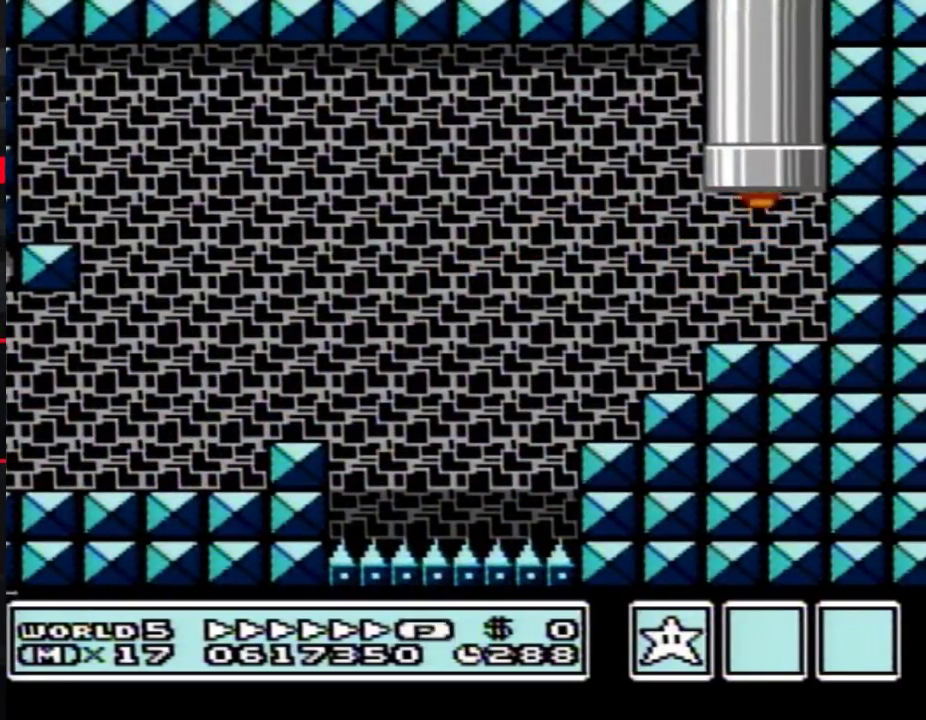
{"buttons": [], "events": []}
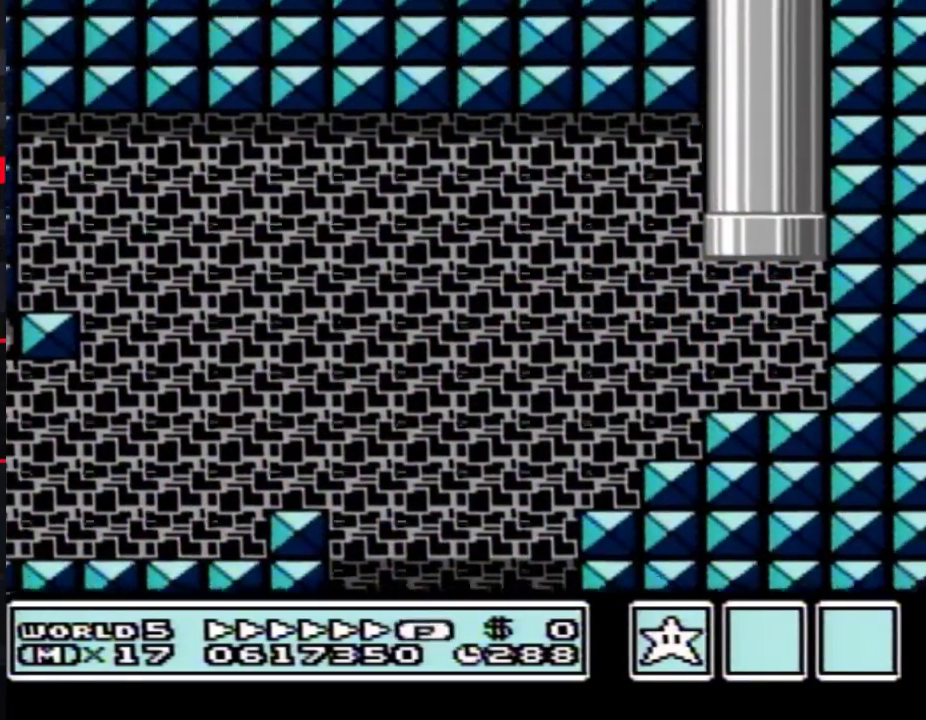
{"buttons": ["B"]}
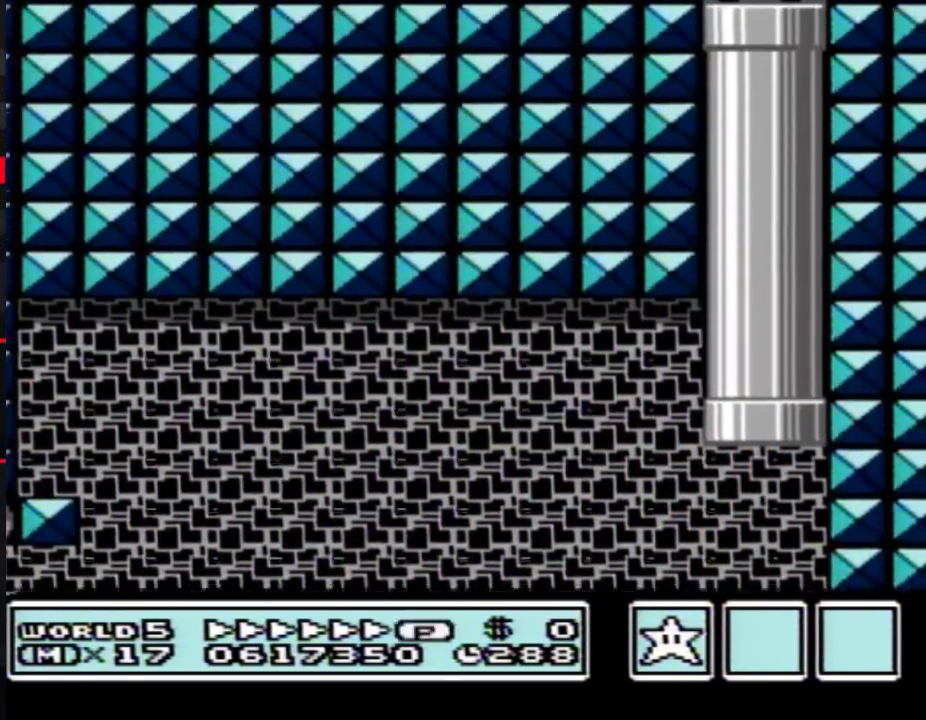
{"buttons": ["B"], "events": []}
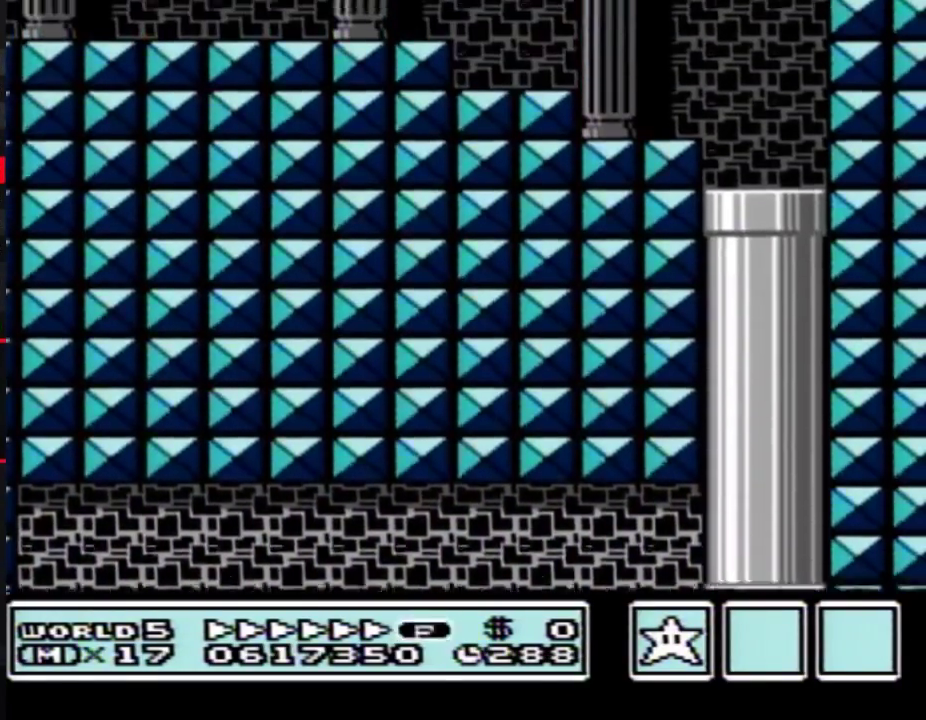
{"buttons": ["B", "DPAD_LEFT"], "events": [[283, "DPAD_LEFT", "down"]]}
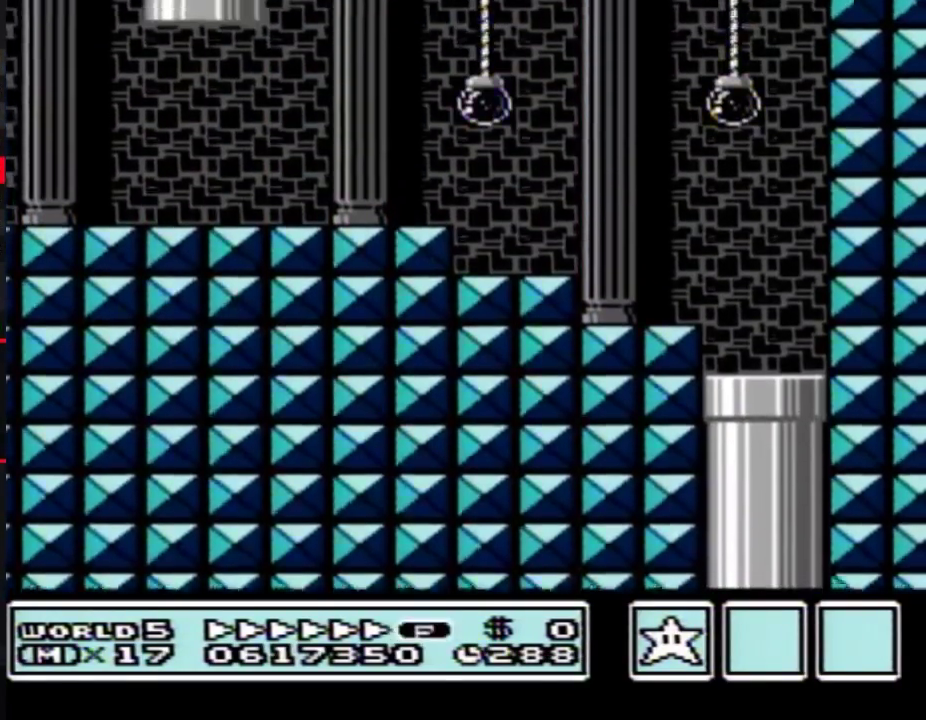
{"buttons": ["B", "DPAD_LEFT"], "events": []}